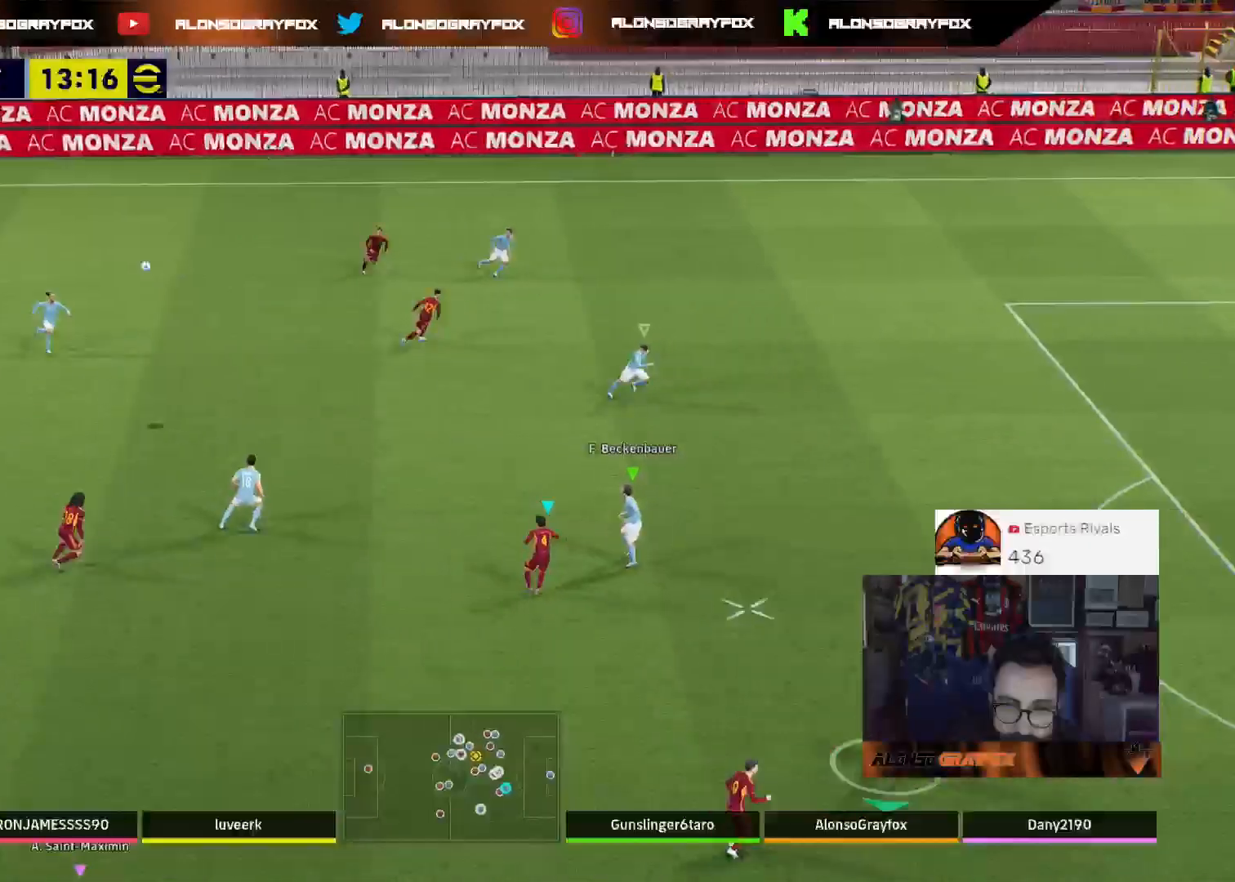
Gameplay with a controller (PlayStation layout); each line is a JSON object with the inputs held at the frame after it. "events" lists button and stick changes between this image and that frame as [ms after this image, input, new state], when the widget could be followed in between.
{"buttons": ["L2", "R2"], "left_stick": "up-right", "right_stick": "center", "events": [[100, "L3", "up"], [100, "left_stick", "up-left"], [167, "left_stick", "up-right"], [367, "R2", "down"]]}
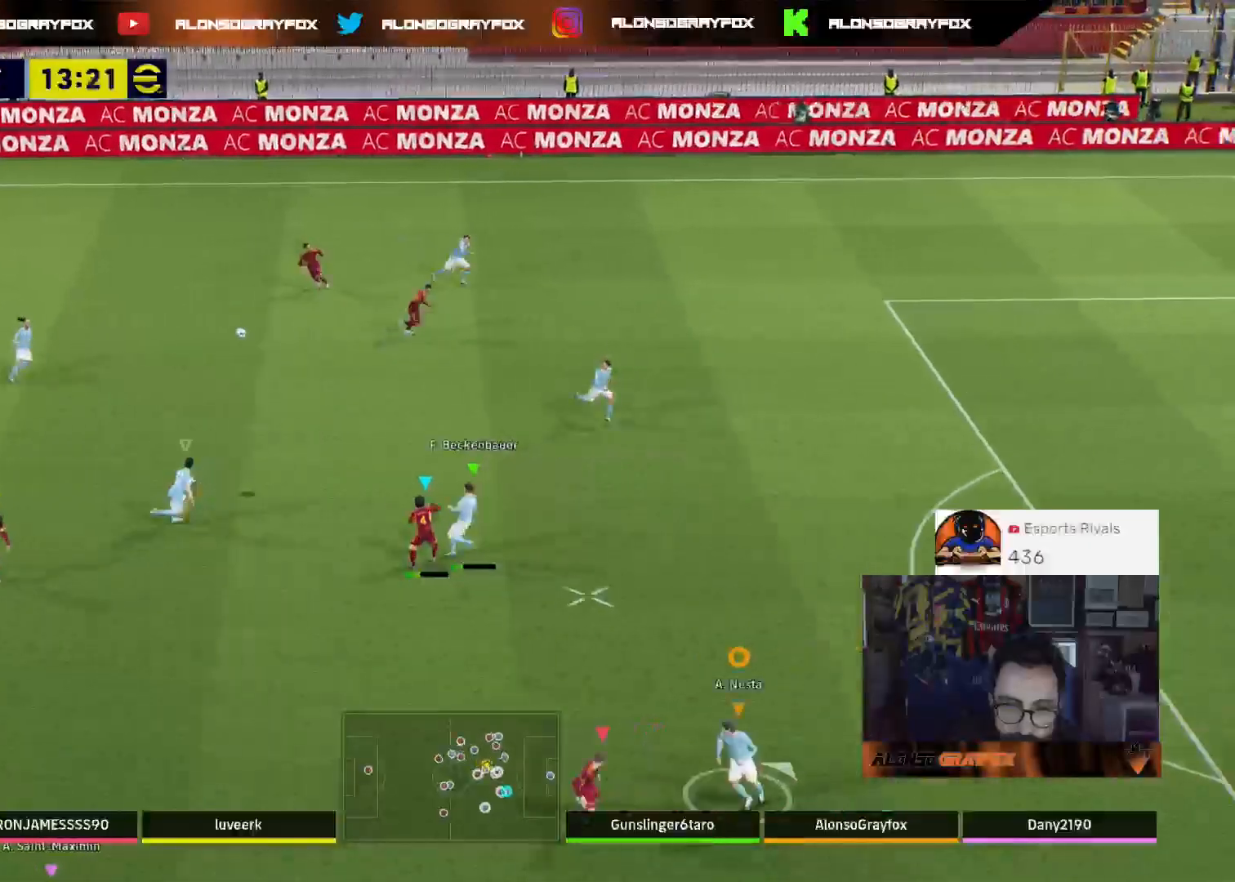
{"buttons": ["L3"], "left_stick": "up-left", "right_stick": "center", "events": [[33, "L3", "down"], [233, "left_stick", "up"], [300, "R2", "up"], [333, "left_stick", "up-left"], [467, "L2", "up"]]}
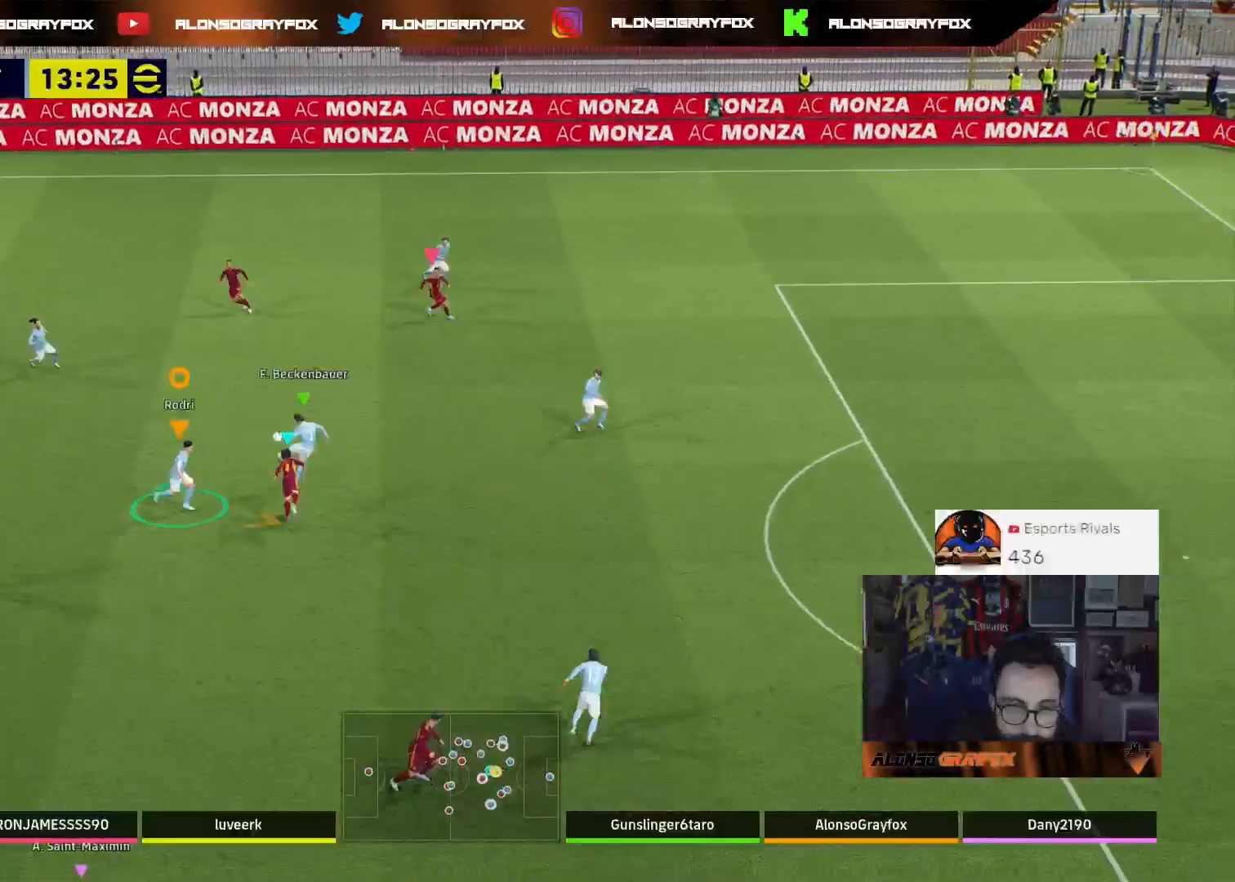
{"buttons": ["L3"], "left_stick": "left", "right_stick": "center", "events": [[167, "L3", "up"], [233, "L3", "down"], [233, "left_stick", "left"]]}
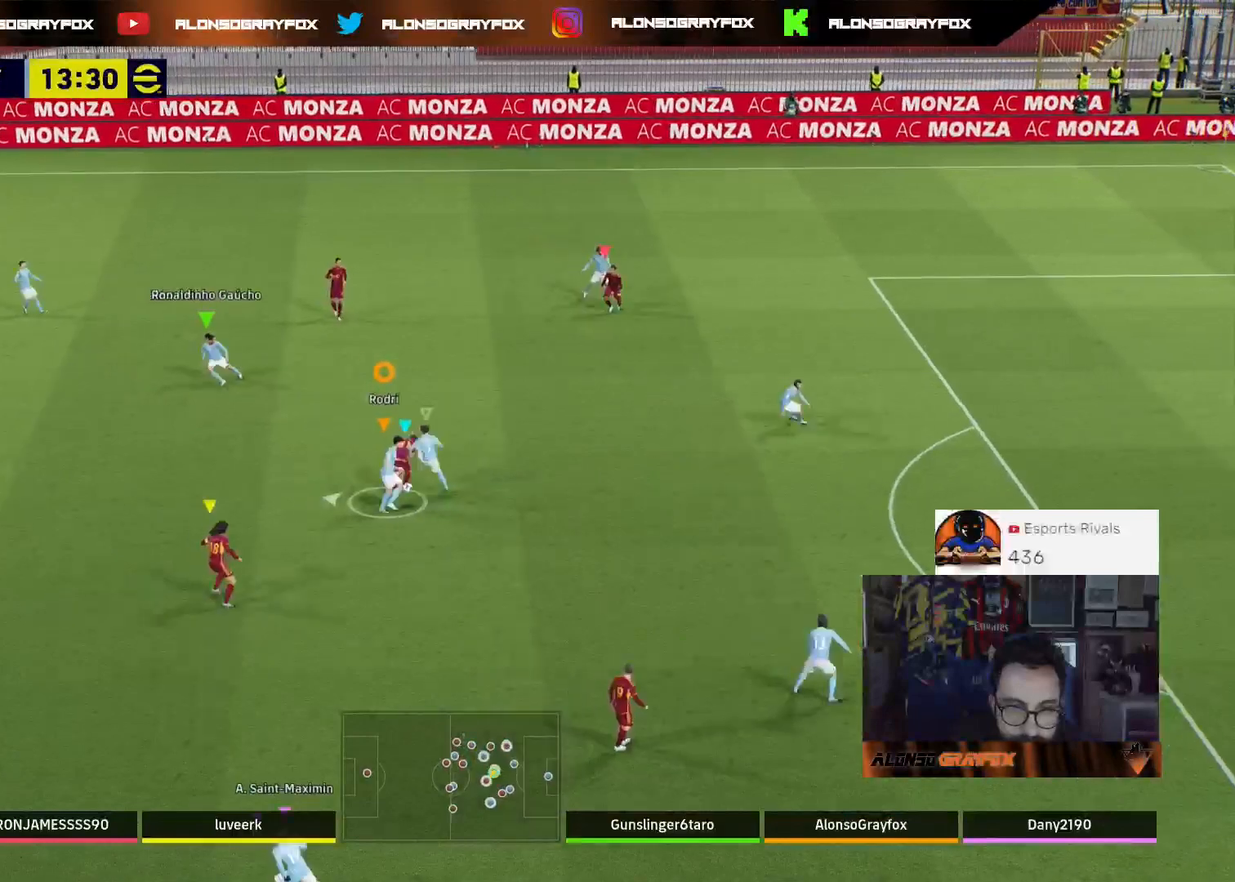
{"buttons": ["CIRCLE", "L3"], "left_stick": "down-left", "right_stick": "center", "events": [[133, "left_stick", "down-left"], [200, "CIRCLE", "down"], [300, "CIRCLE", "up"], [367, "CIRCLE", "down"], [433, "CIRCLE", "up"], [500, "CIRCLE", "down"]]}
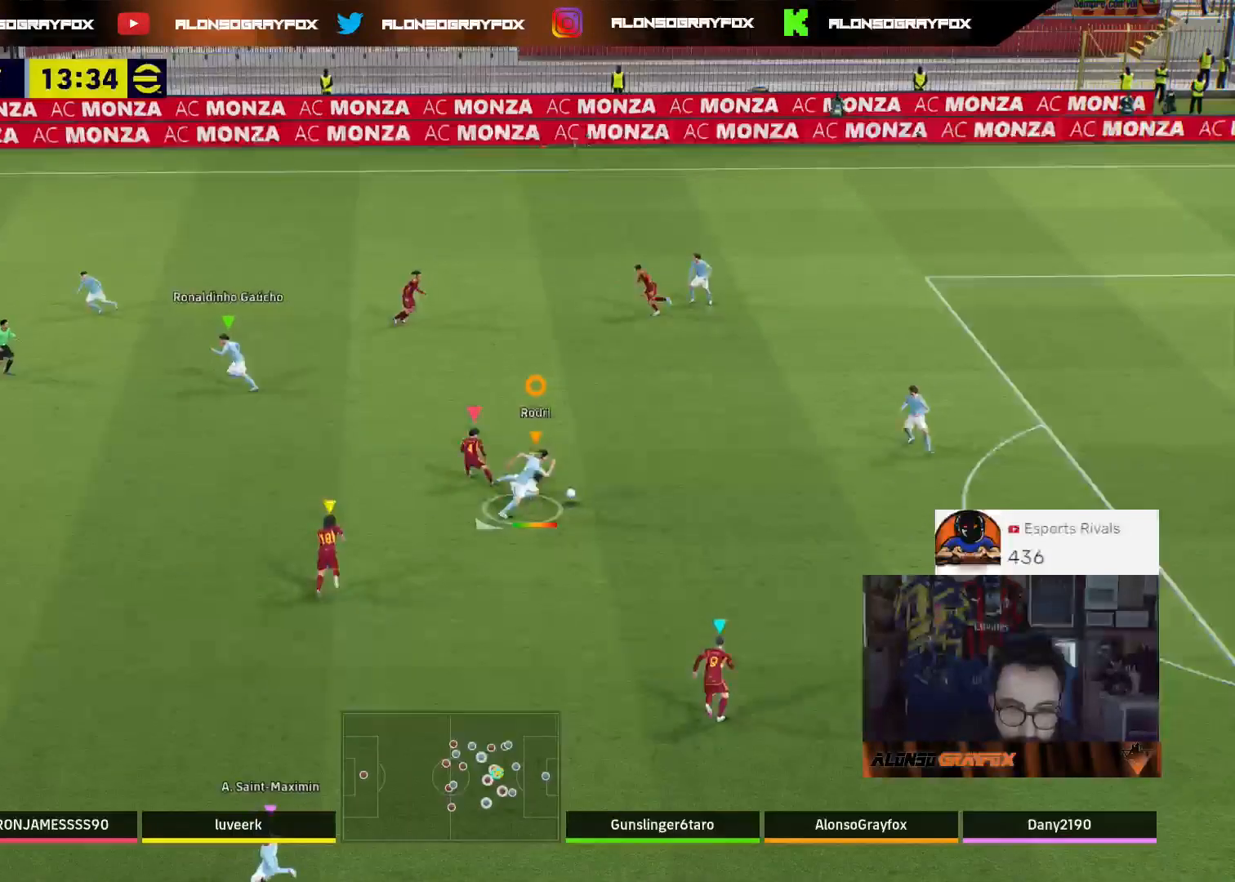
{"buttons": ["L3"], "left_stick": "down-left", "right_stick": "center", "events": [[100, "CIRCLE", "up"], [167, "CIRCLE", "down"], [233, "CIRCLE", "up"], [233, "R2", "down"], [267, "R1", "down"], [433, "R1", "up"], [467, "R2", "up"]]}
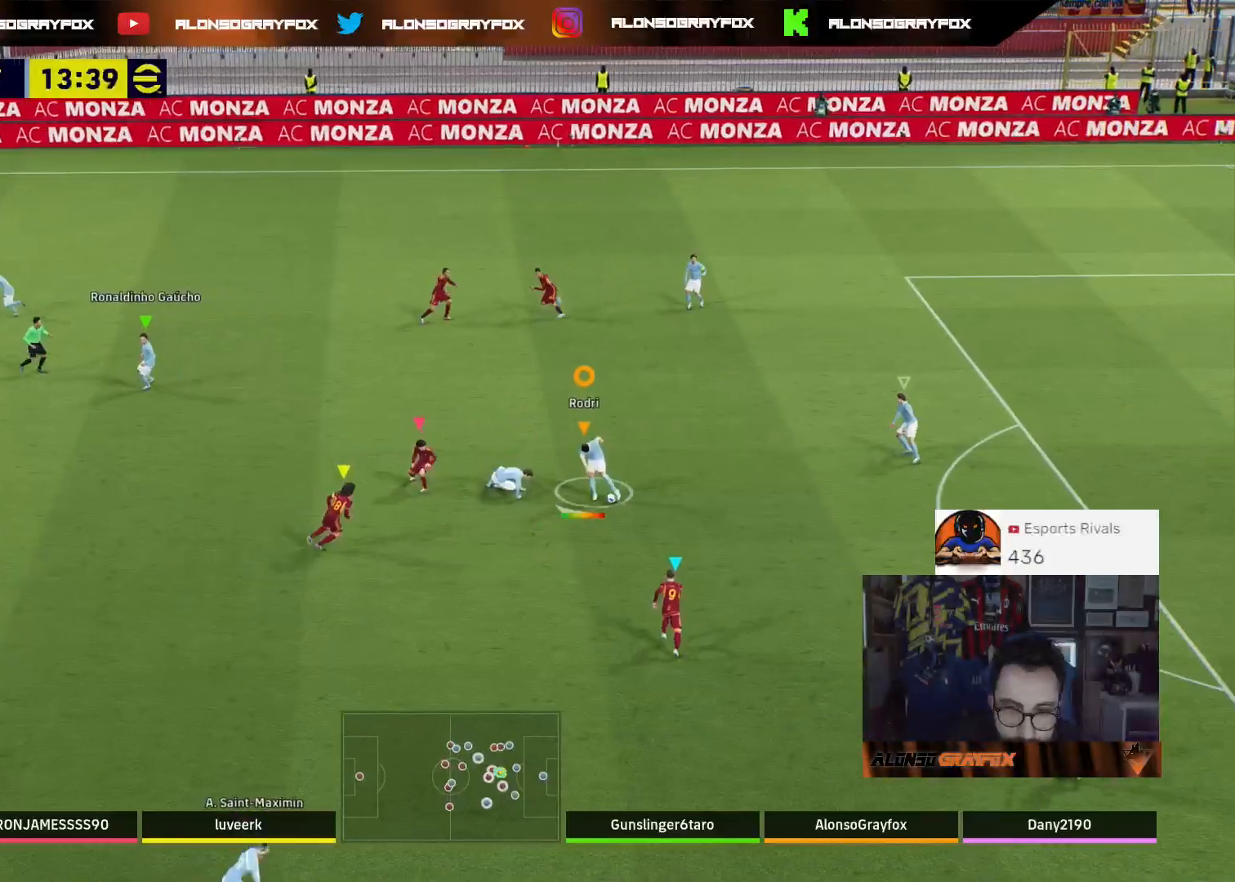
{"buttons": ["L3"], "left_stick": "down-left", "right_stick": "center", "events": []}
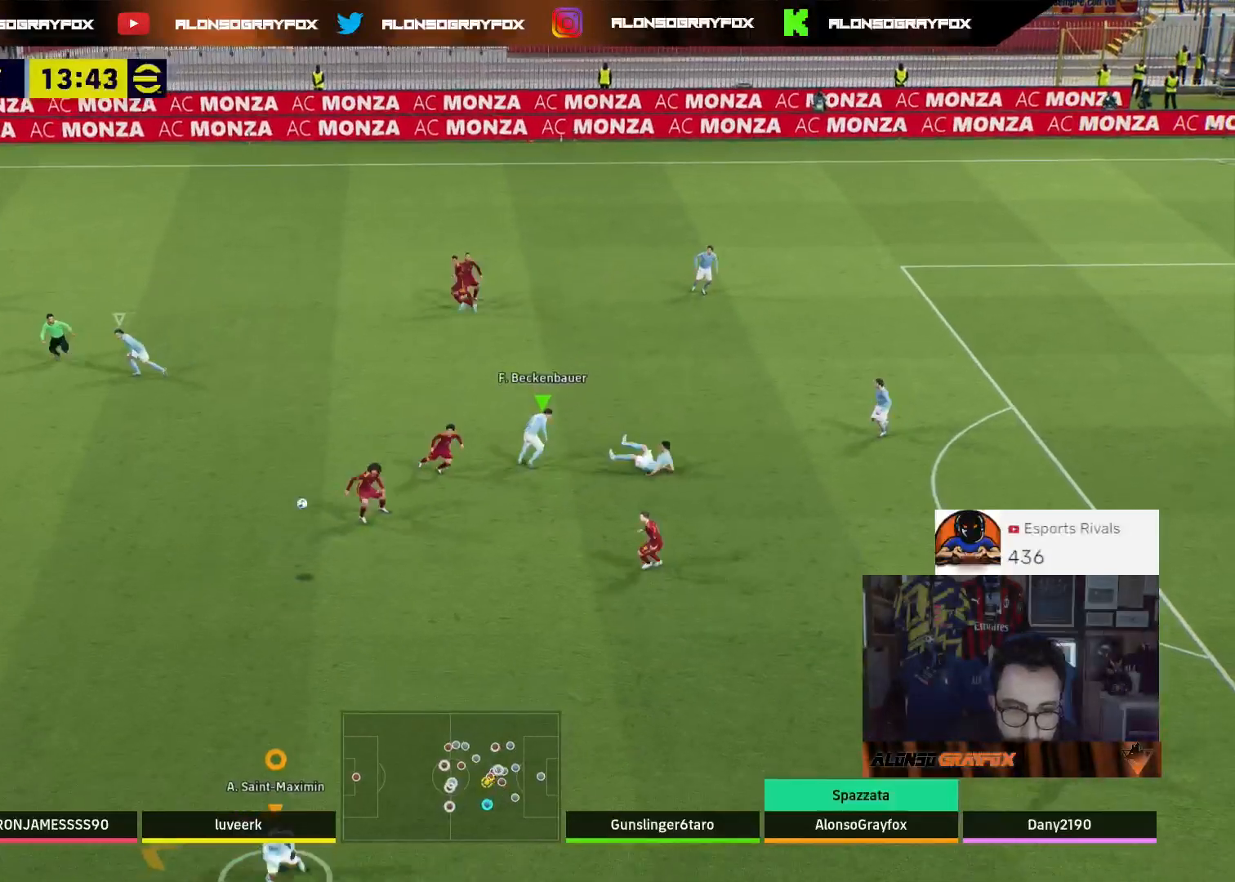
{"buttons": ["R2", "L3"], "left_stick": "down-left", "right_stick": "center", "events": [[100, "left_stick", "down"], [267, "R2", "down"], [500, "left_stick", "down-left"]]}
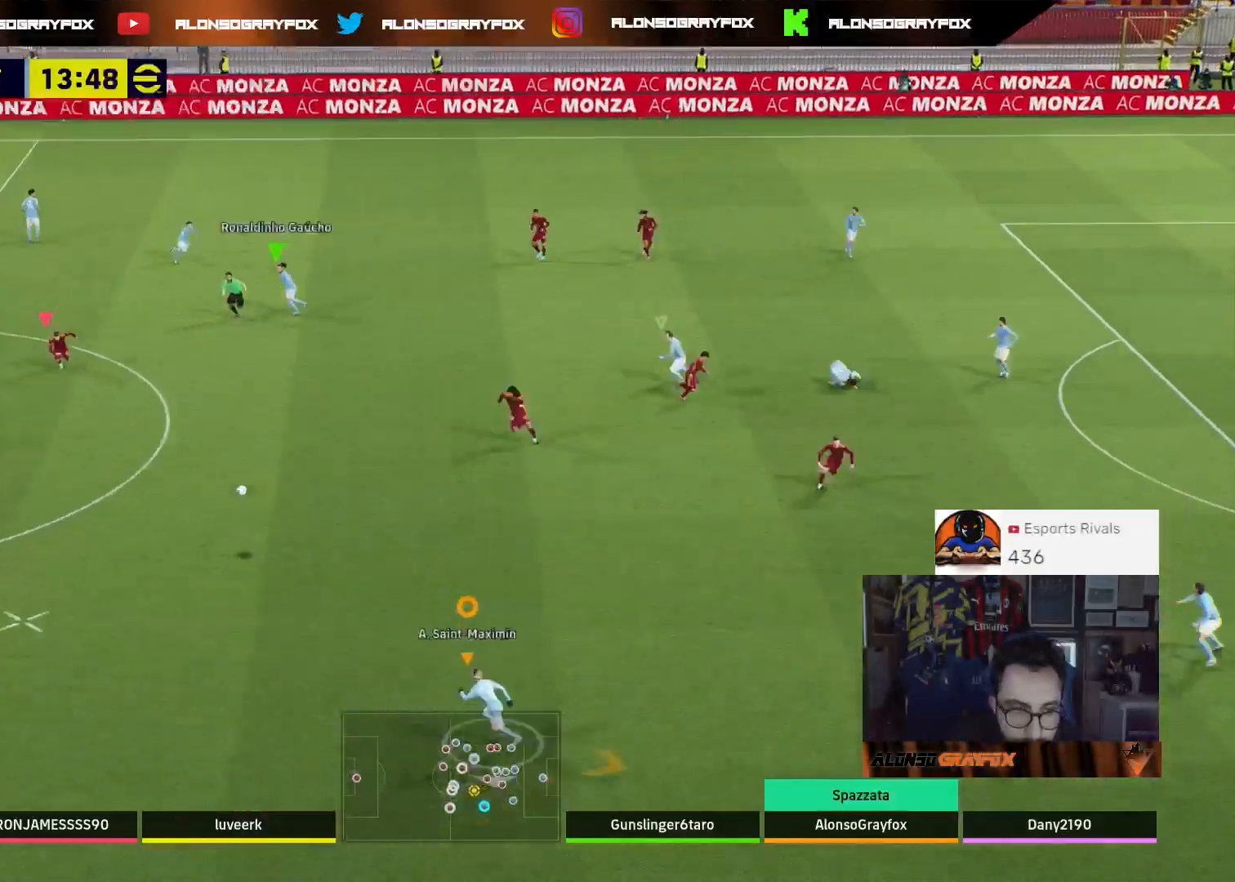
{"buttons": ["L3"], "left_stick": "left", "right_stick": "center", "events": [[400, "left_stick", "left"], [500, "R2", "up"]]}
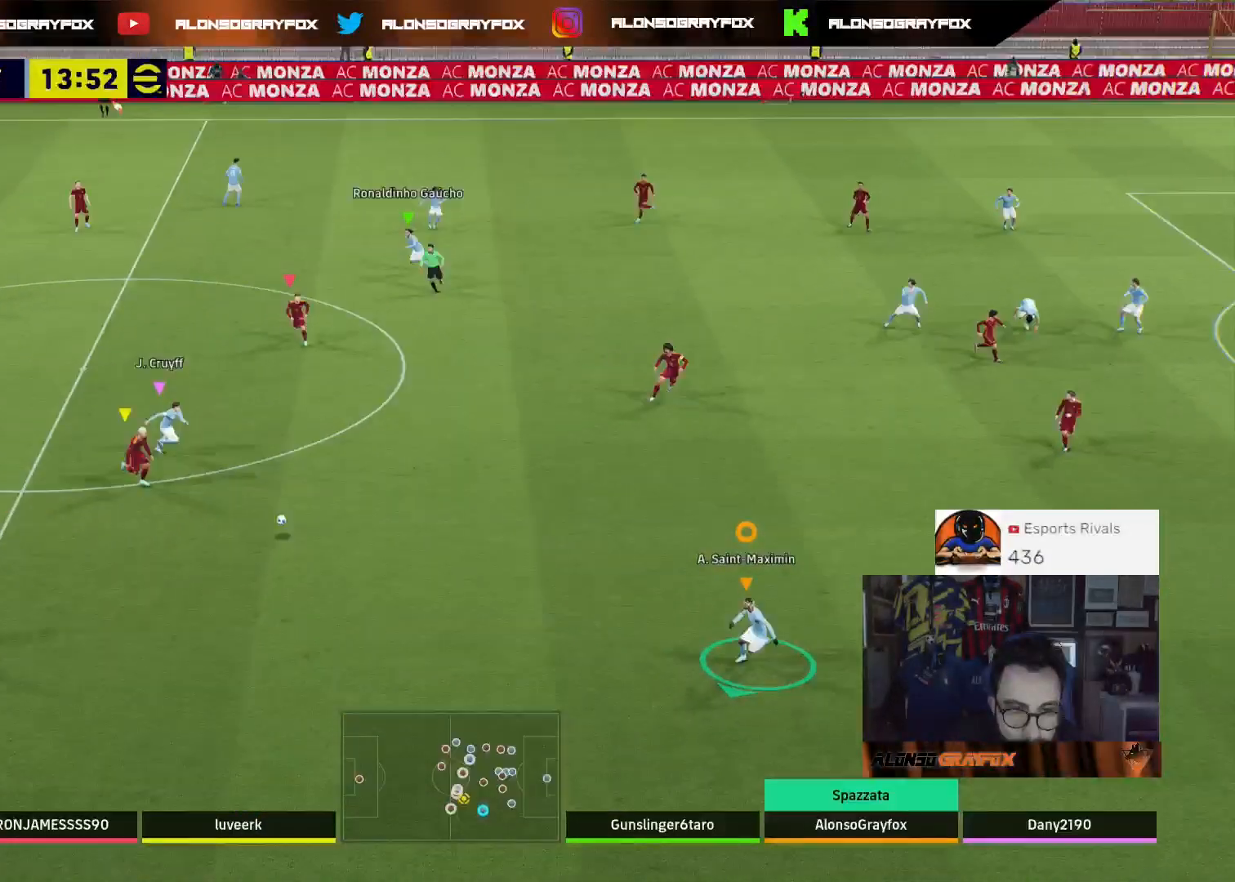
{"buttons": ["R1", "R2", "L3"], "left_stick": "up-left", "right_stick": "center", "events": [[33, "left_stick", "up-left"], [233, "R2", "down"], [367, "R1", "down"]]}
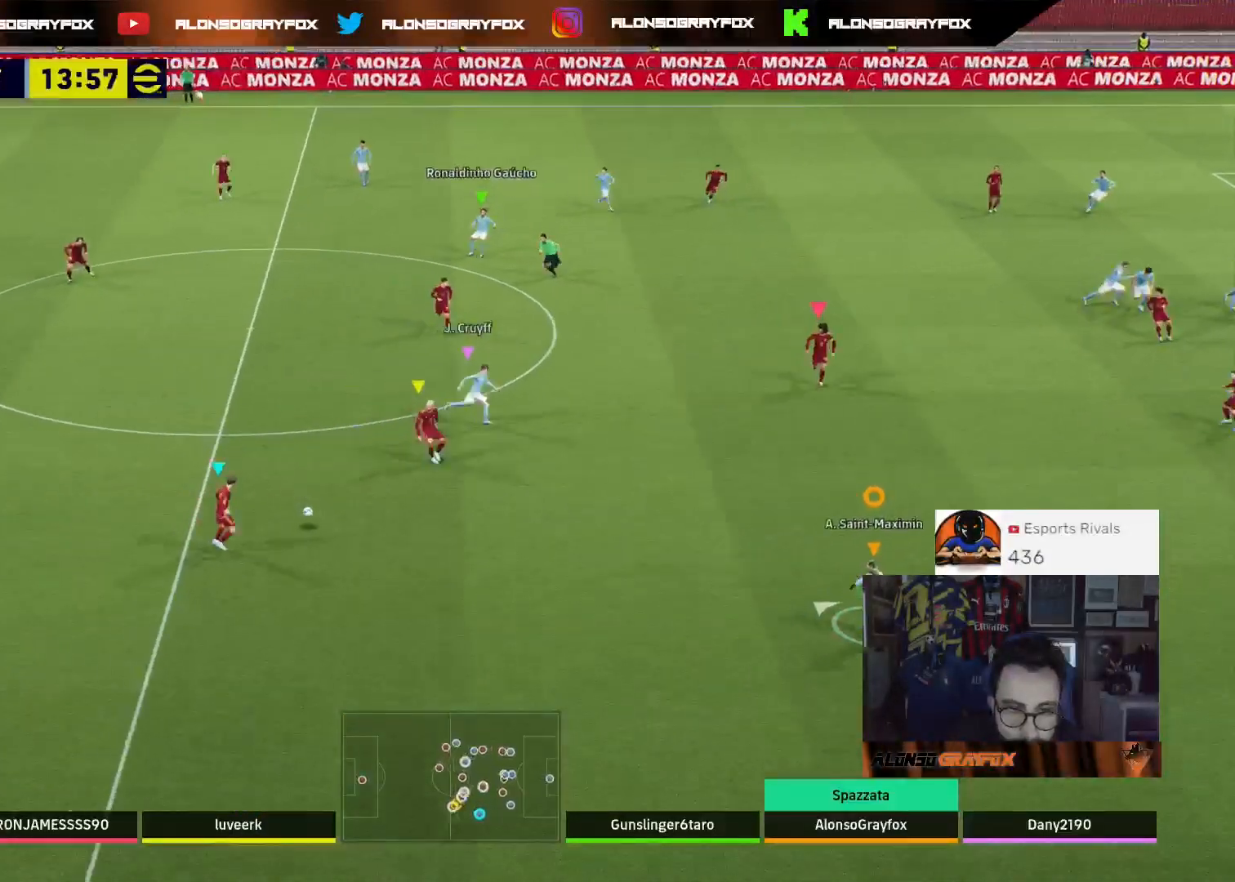
{"buttons": ["R1", "R2", "L3"], "left_stick": "up-left", "right_stick": "center", "events": []}
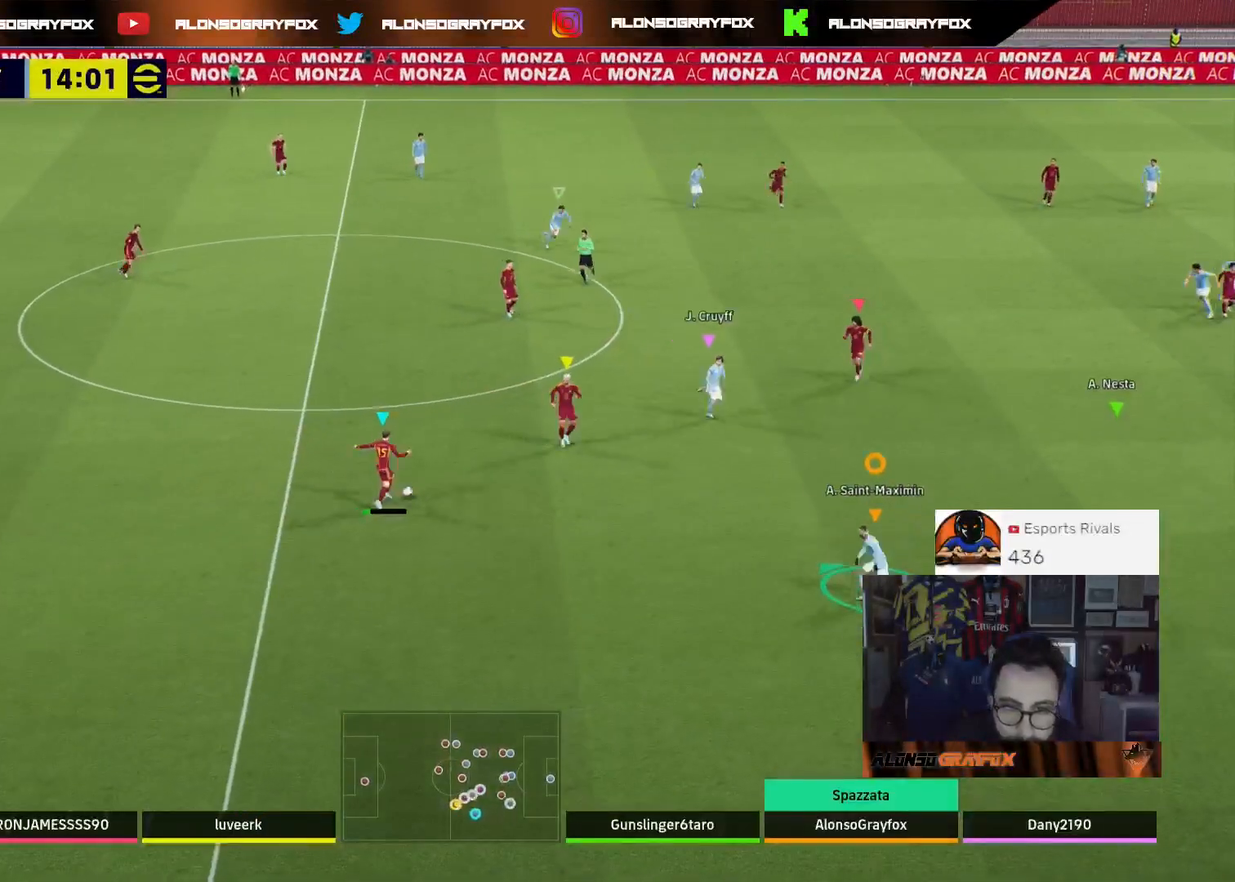
{"buttons": ["L2", "L3"], "left_stick": "up-left", "right_stick": "center", "events": [[167, "L2", "down"], [233, "R1", "up"], [267, "R2", "up"]]}
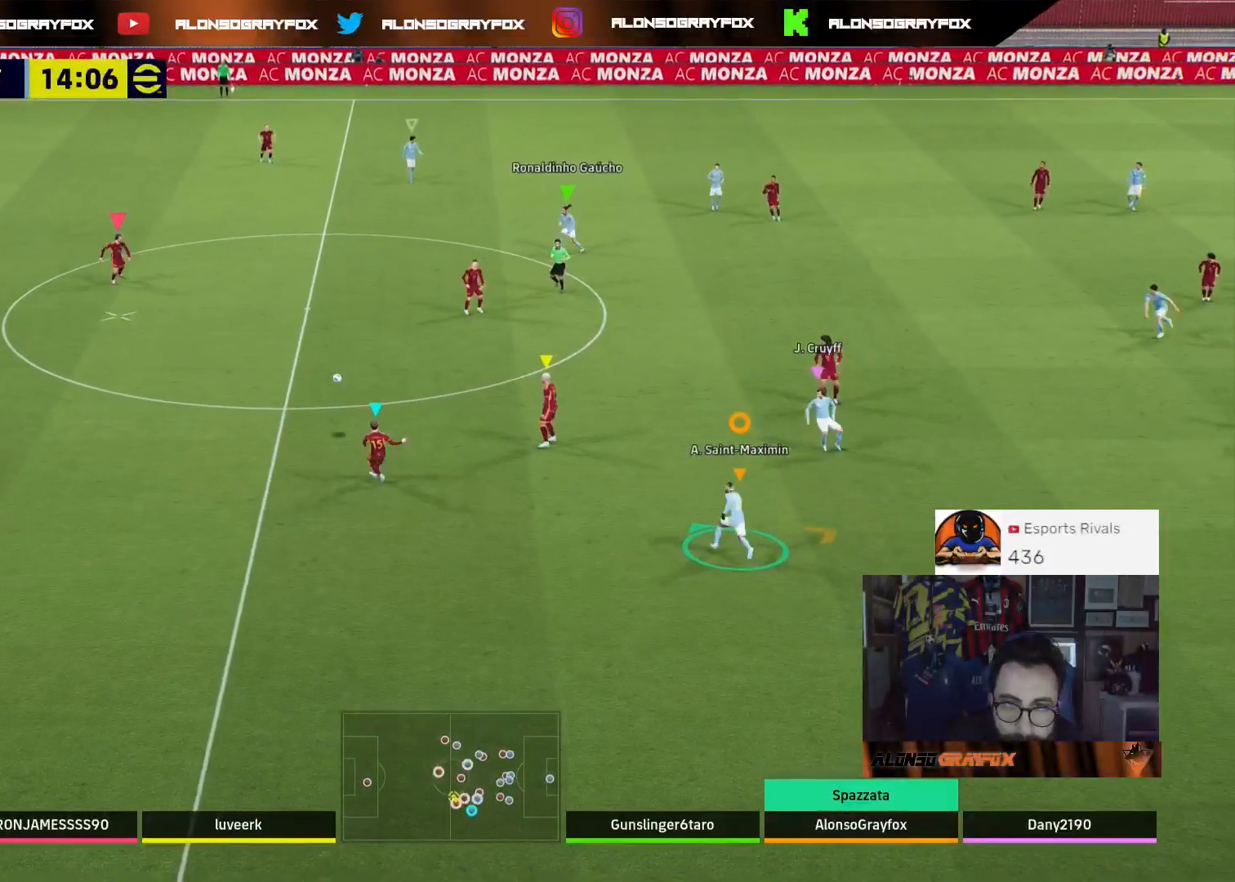
{"buttons": ["R1", "R2", "L3"], "left_stick": "down", "right_stick": "center", "events": [[33, "L2", "up"], [100, "L1", "down"], [200, "L1", "up"], [300, "R2", "down"], [300, "left_stick", "down-left"], [333, "R1", "down"], [367, "left_stick", "down"]]}
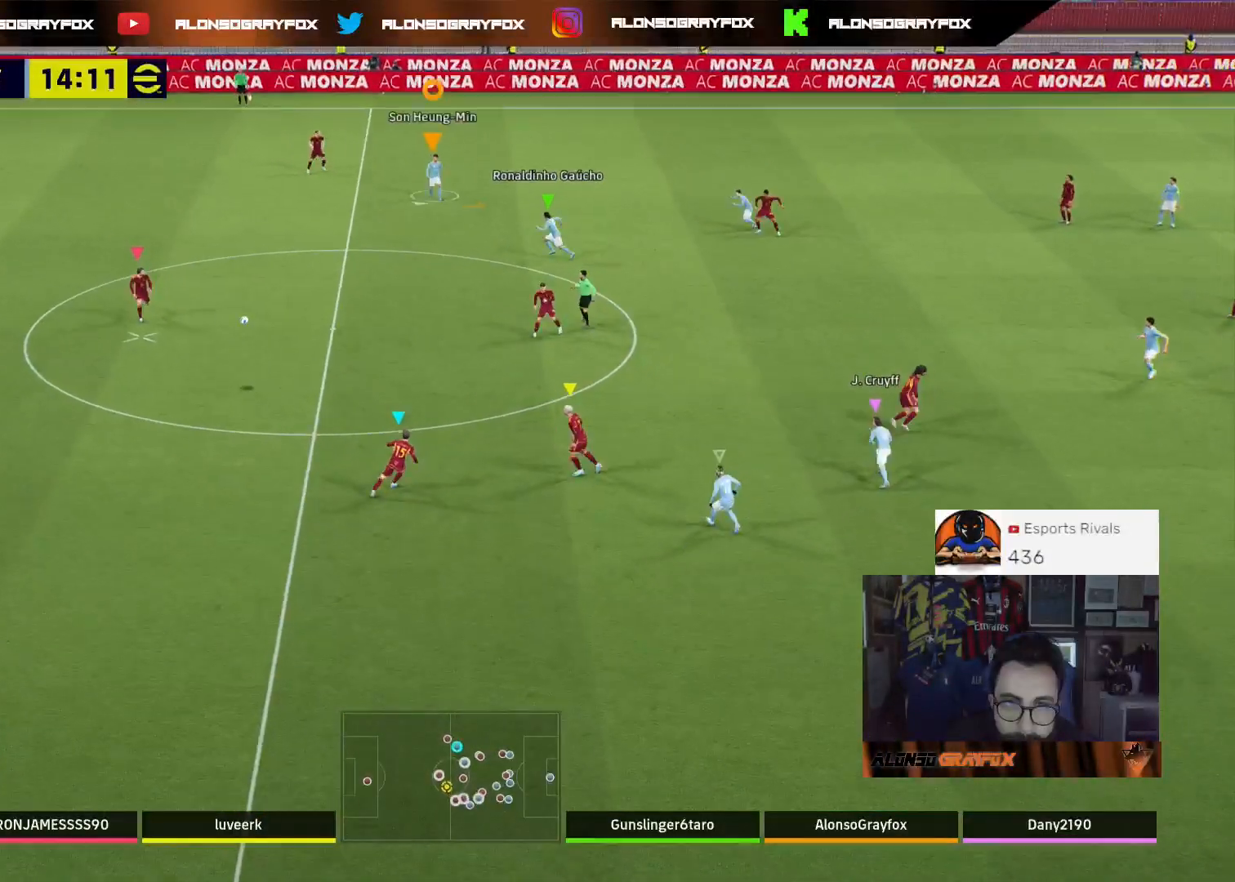
{"buttons": ["R1", "R2", "L3"], "left_stick": "down", "right_stick": "center", "events": []}
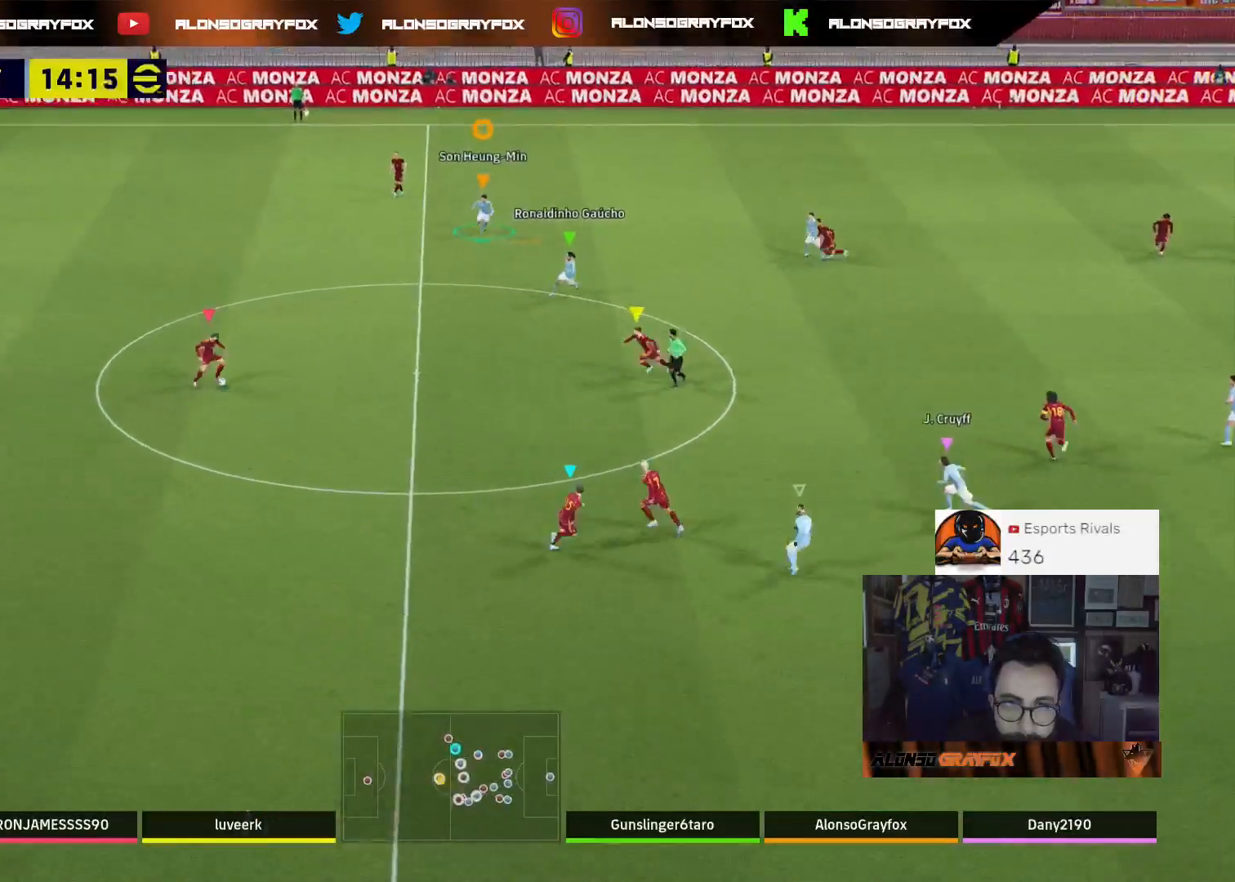
{"buttons": ["L3"], "left_stick": "left", "right_stick": "center", "events": [[200, "left_stick", "down-left"], [400, "R1", "up"], [433, "R2", "up"], [433, "left_stick", "left"]]}
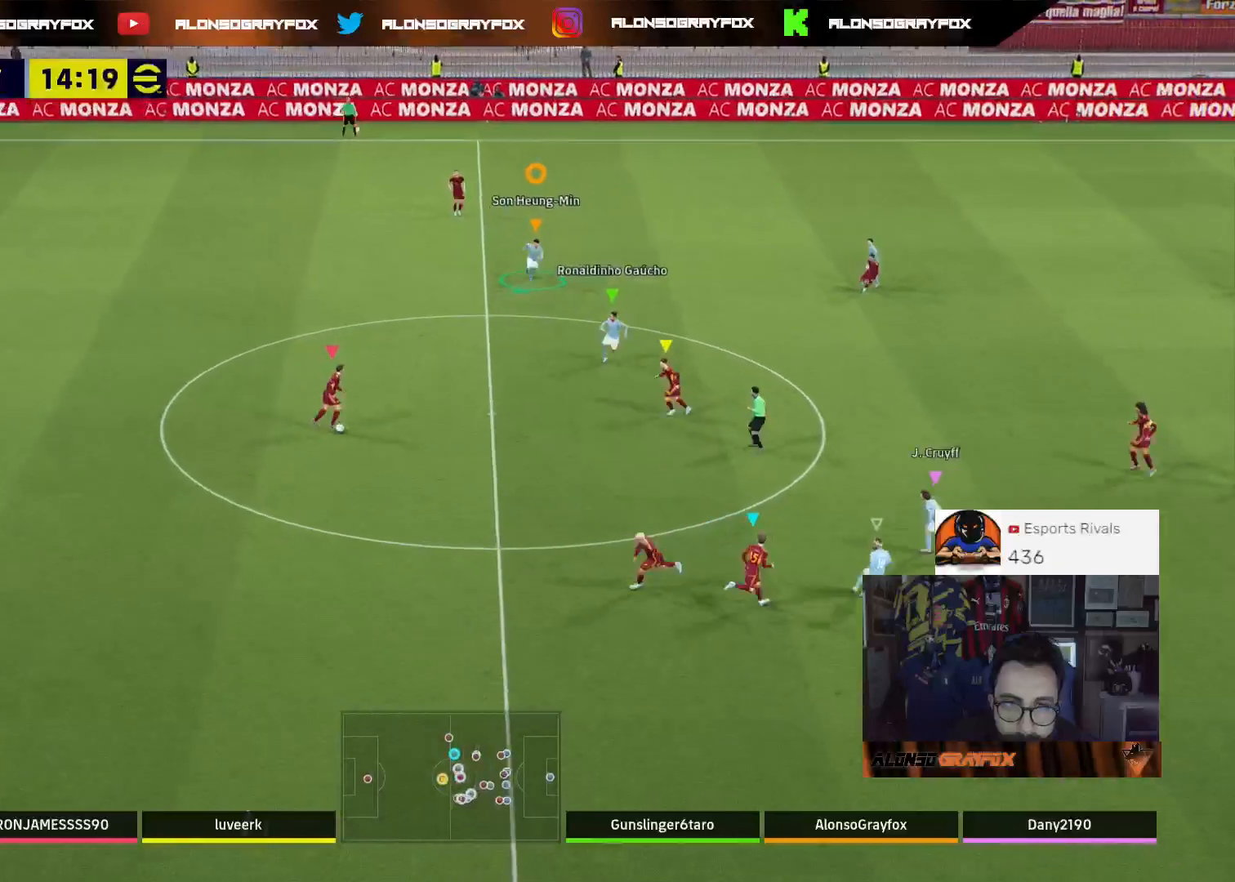
{"buttons": ["L2", "L3"], "left_stick": "up-left", "right_stick": "center", "events": [[133, "L2", "down"], [233, "left_stick", "up-left"]]}
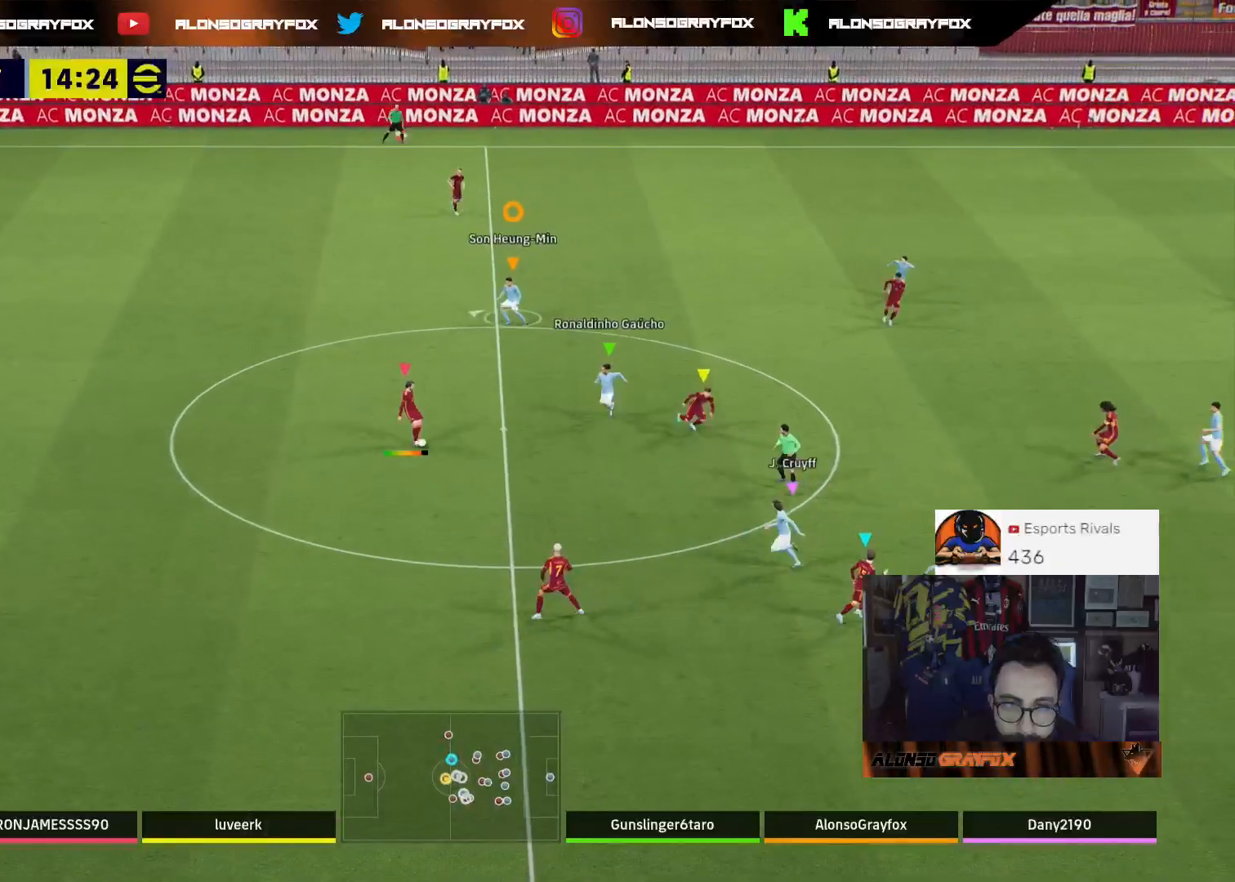
{"buttons": ["R2", "L3"], "left_stick": "up-left", "right_stick": "center", "events": [[200, "L2", "up"], [300, "L1", "down"], [400, "L1", "up"], [500, "R2", "down"]]}
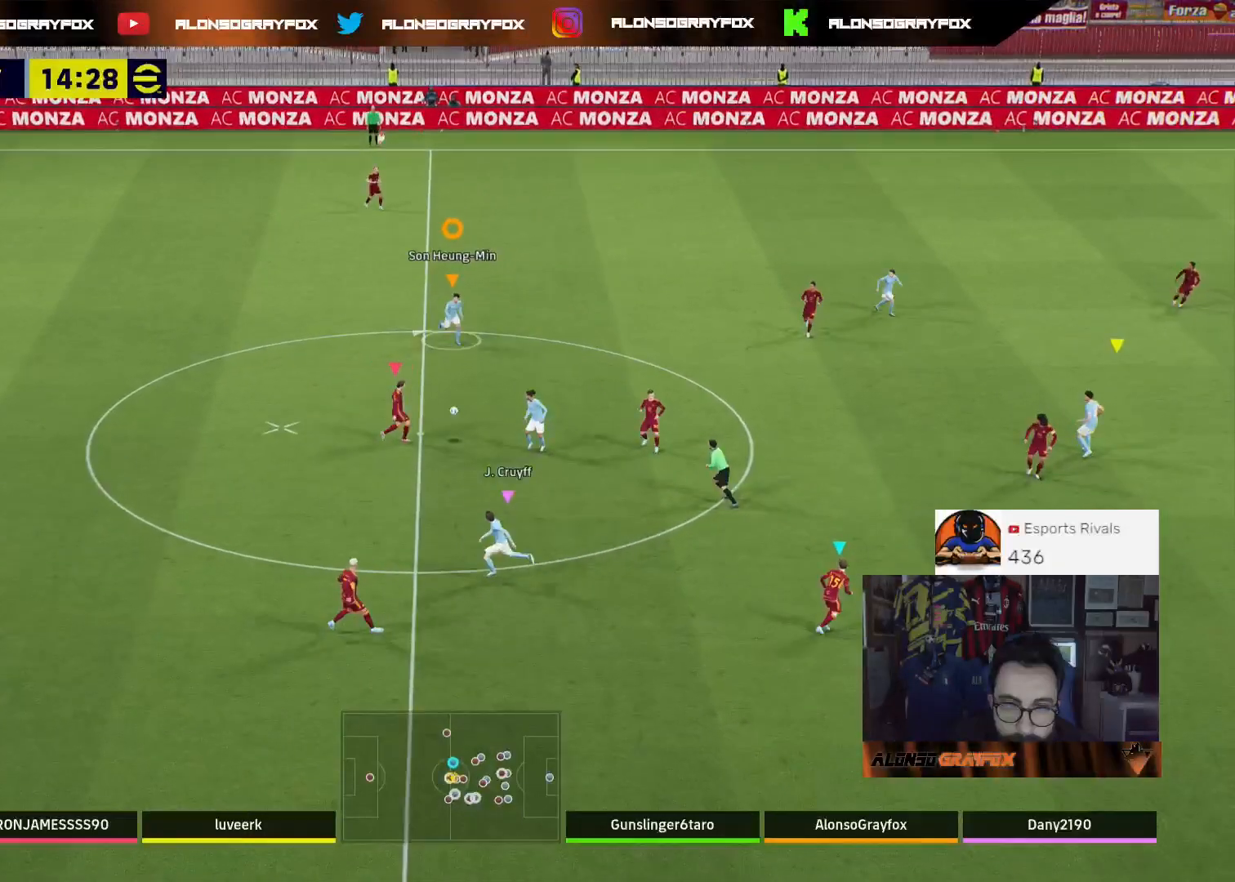
{"buttons": ["R1", "R2", "L3"], "left_stick": "left", "right_stick": "center", "events": [[133, "left_stick", "left"], [200, "L1", "down"], [300, "R1", "down"], [333, "L1", "up"]]}
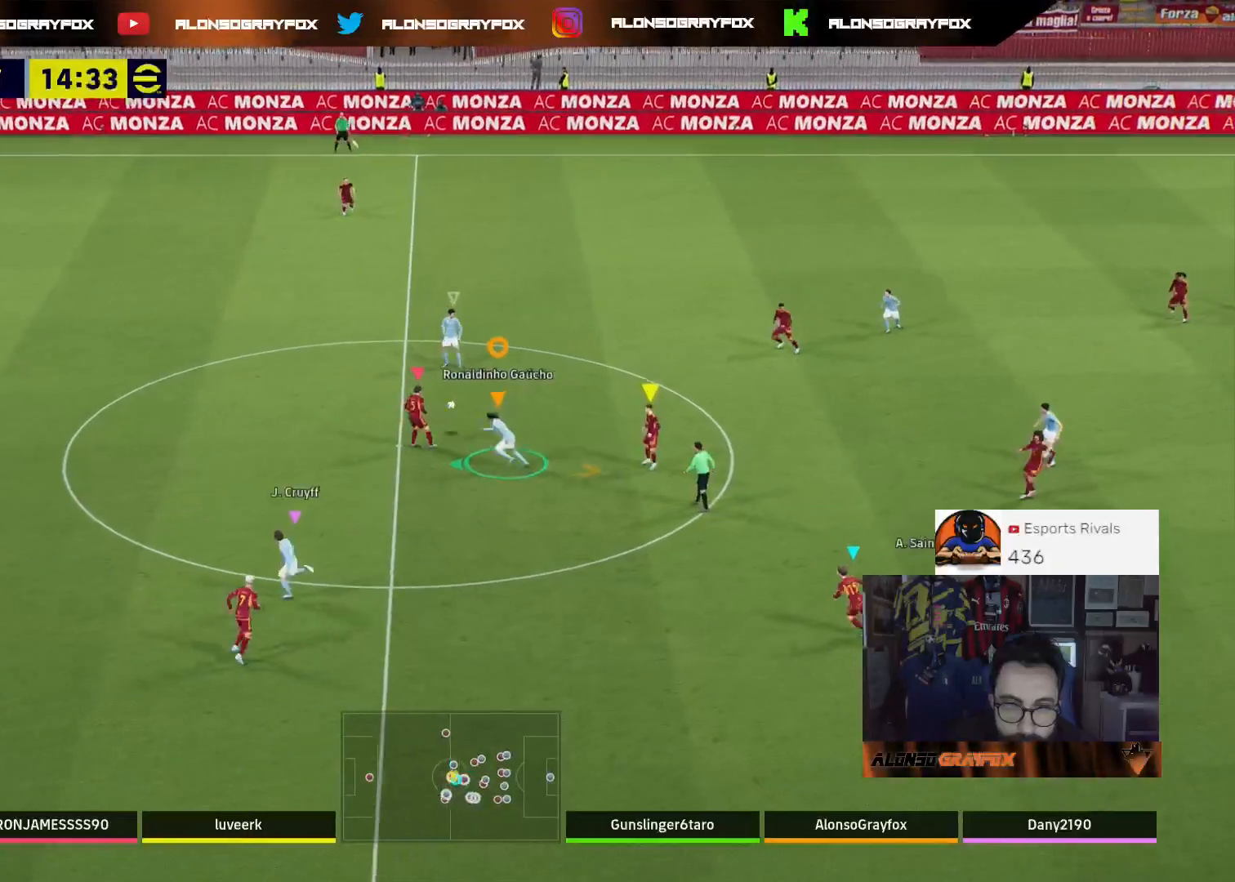
{"buttons": ["L2", "R2"], "left_stick": "up-right", "right_stick": "center", "events": [[67, "L2", "down"], [100, "left_stick", "up-left"], [200, "R1", "up"], [267, "R2", "up"], [367, "left_stick", "up-right"], [400, "R2", "down"], [467, "L3", "up"]]}
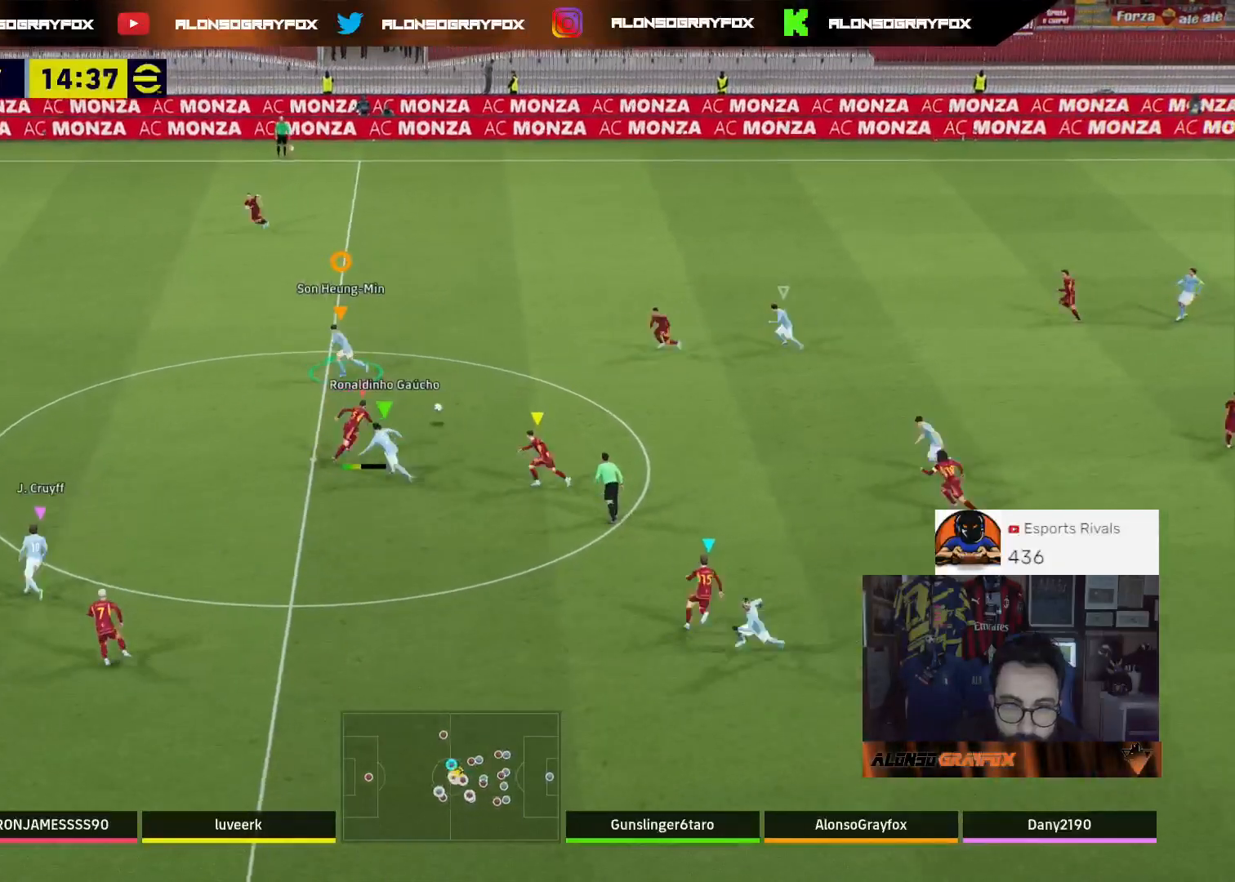
{"buttons": ["L2", "R1", "R2"], "left_stick": "up-right", "right_stick": "center", "events": [[367, "R1", "down"]]}
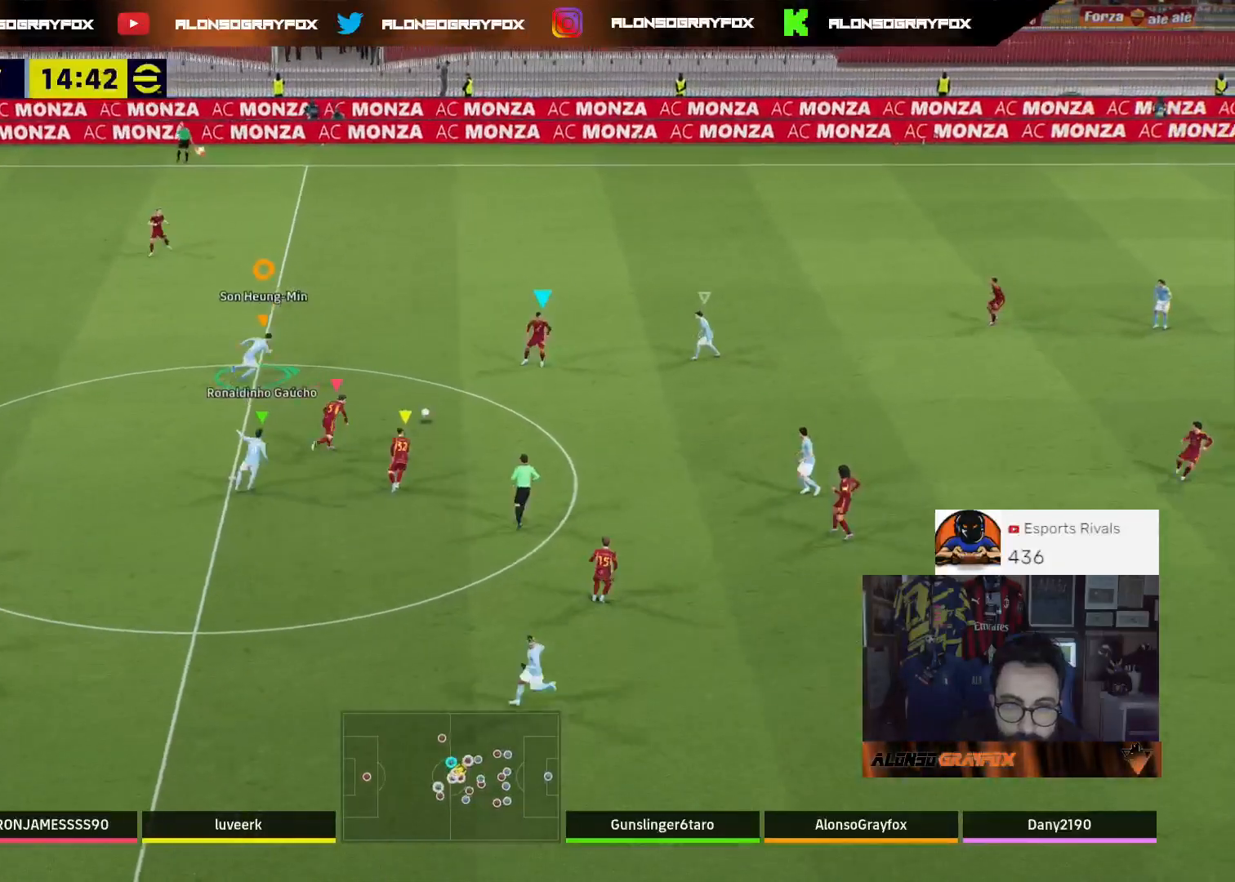
{"buttons": ["L2", "R1", "R2"], "left_stick": "right", "right_stick": "center", "events": [[133, "left_stick", "right"]]}
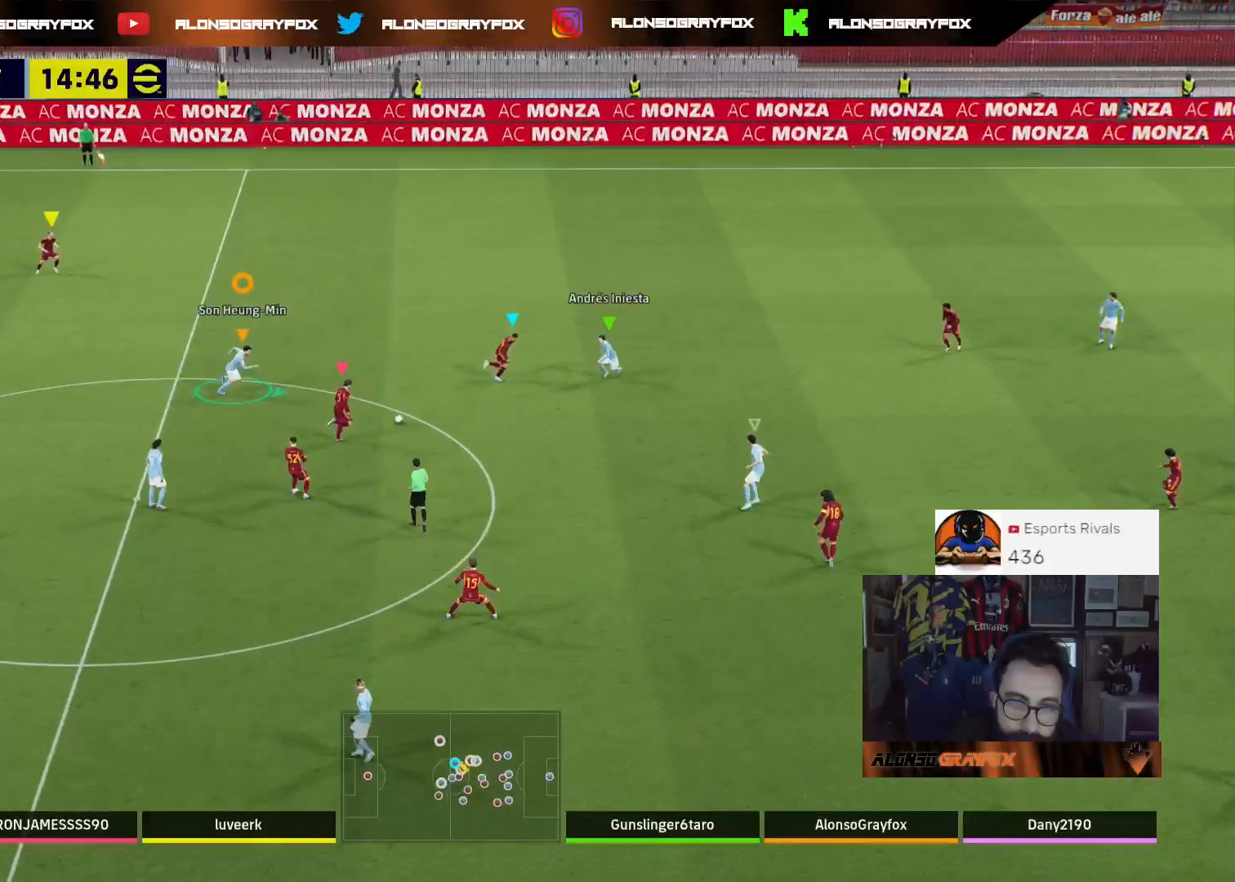
{"buttons": ["L2", "R1", "R2"], "left_stick": "right", "right_stick": "center", "events": []}
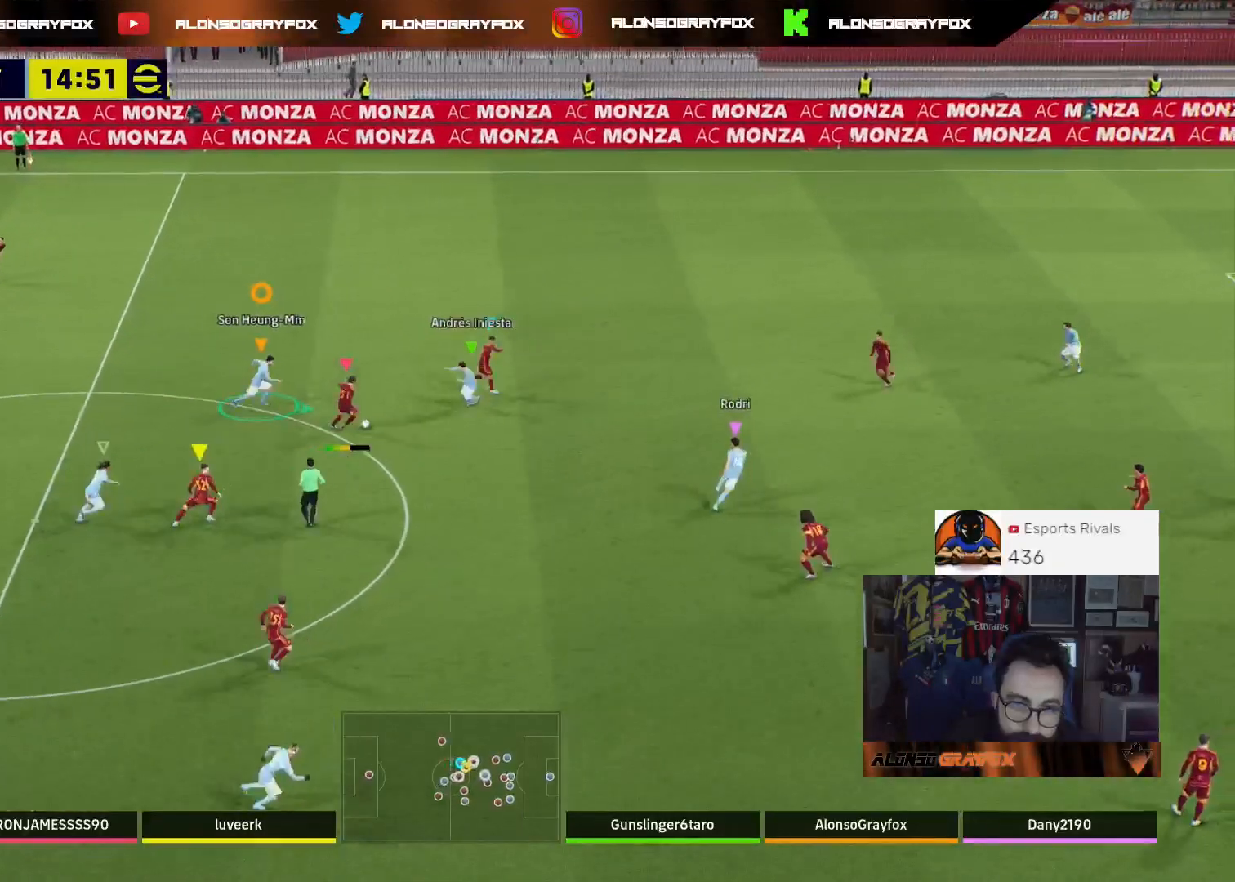
{"buttons": [], "left_stick": "up", "right_stick": "center", "events": [[167, "R1", "up"], [233, "L2", "up"], [233, "R2", "up"], [300, "left_stick", "up-right"], [500, "left_stick", "up"]]}
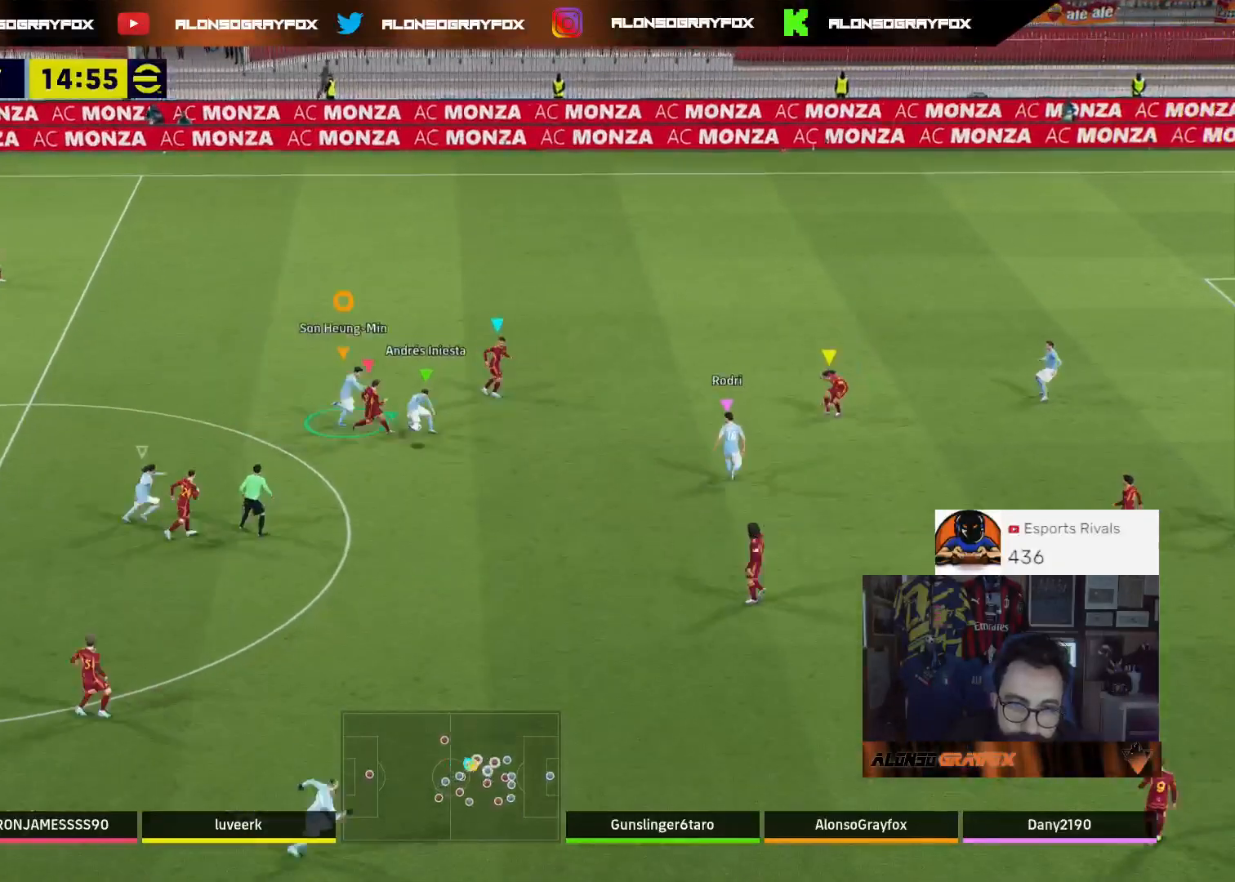
{"buttons": ["R2"], "left_stick": "up-left", "right_stick": "center", "events": [[67, "left_stick", "up-left"], [467, "R2", "down"]]}
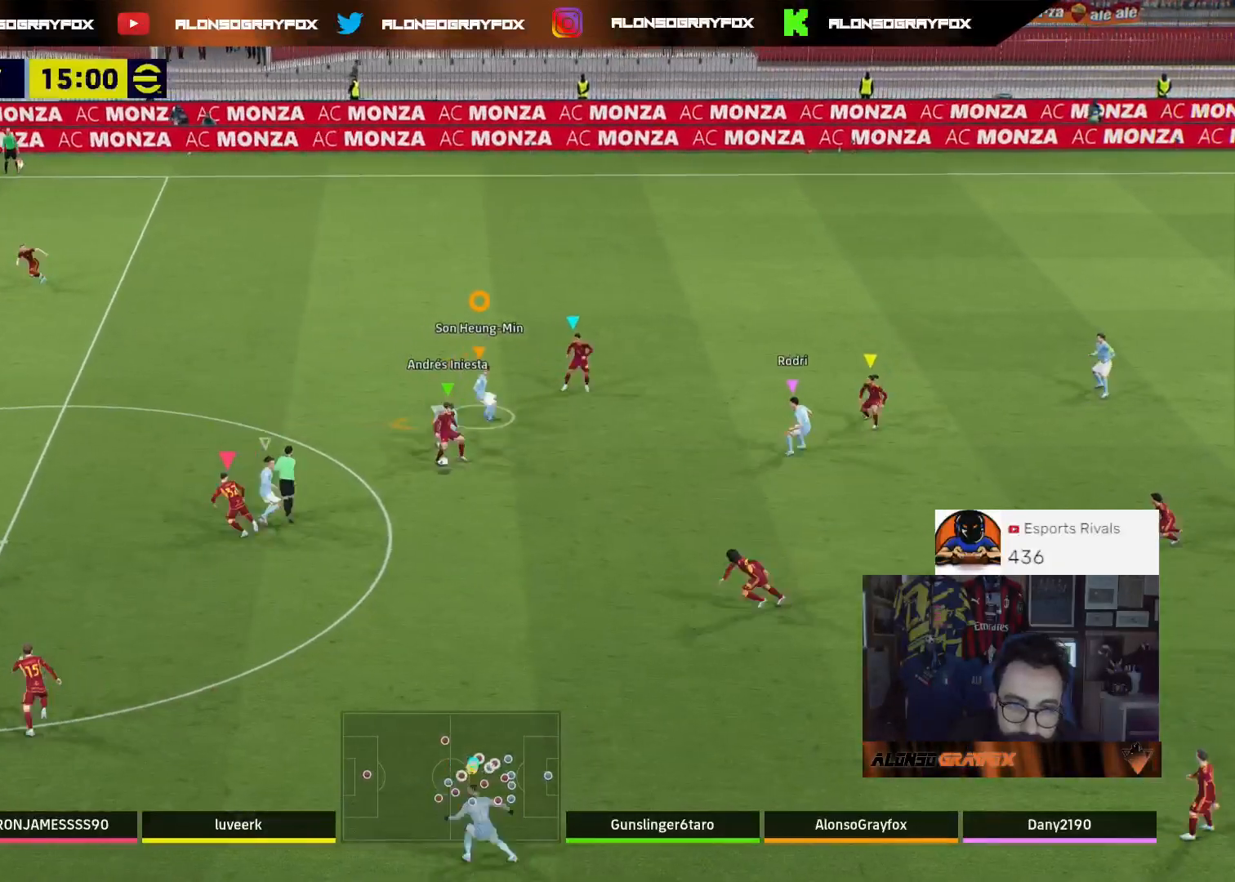
{"buttons": [], "left_stick": "down-right", "right_stick": "center", "events": [[300, "left_stick", "left"], [467, "R2", "up"], [500, "left_stick", "down-right"]]}
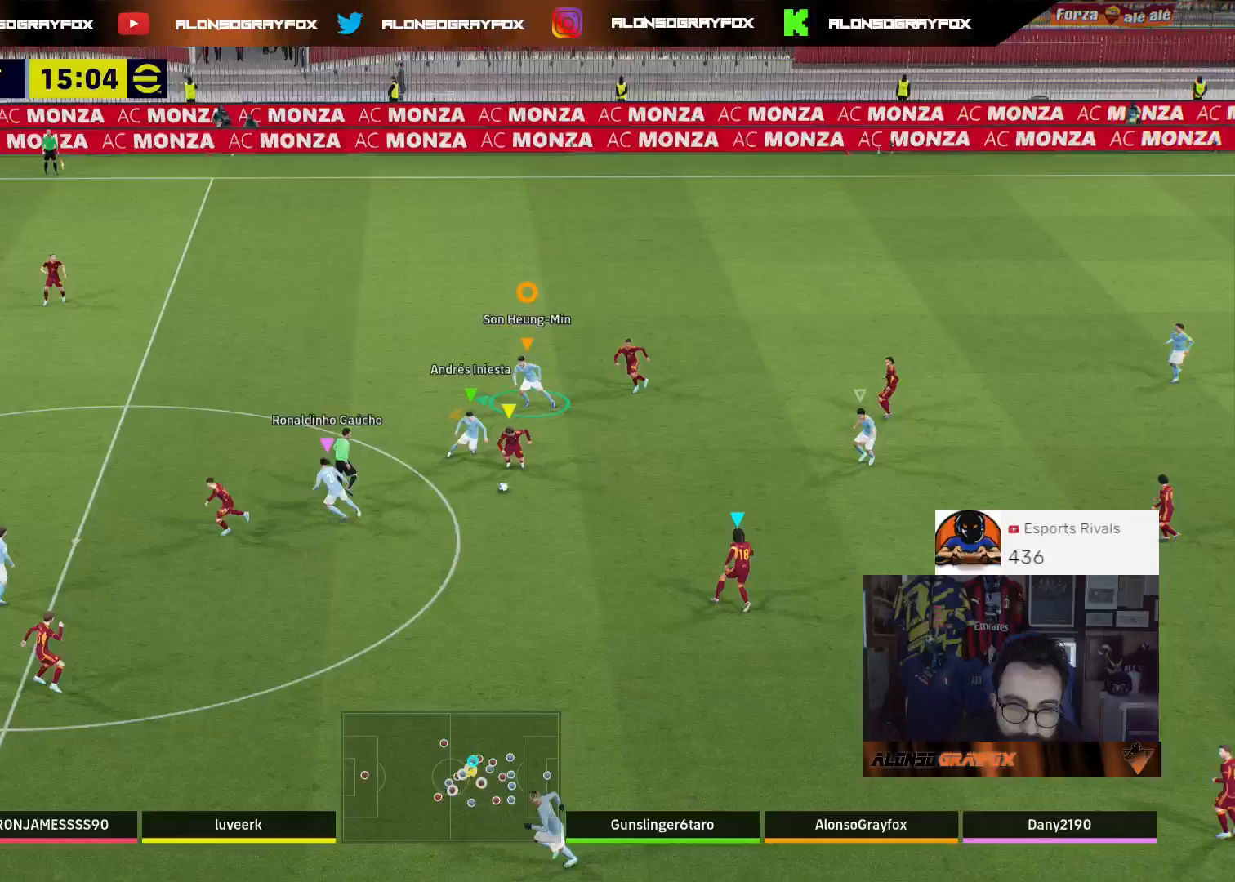
{"buttons": ["L2"], "left_stick": "down-right", "right_stick": "center", "events": [[33, "L2", "down"], [100, "right_stick", "right"], [200, "right_stick", "center"]]}
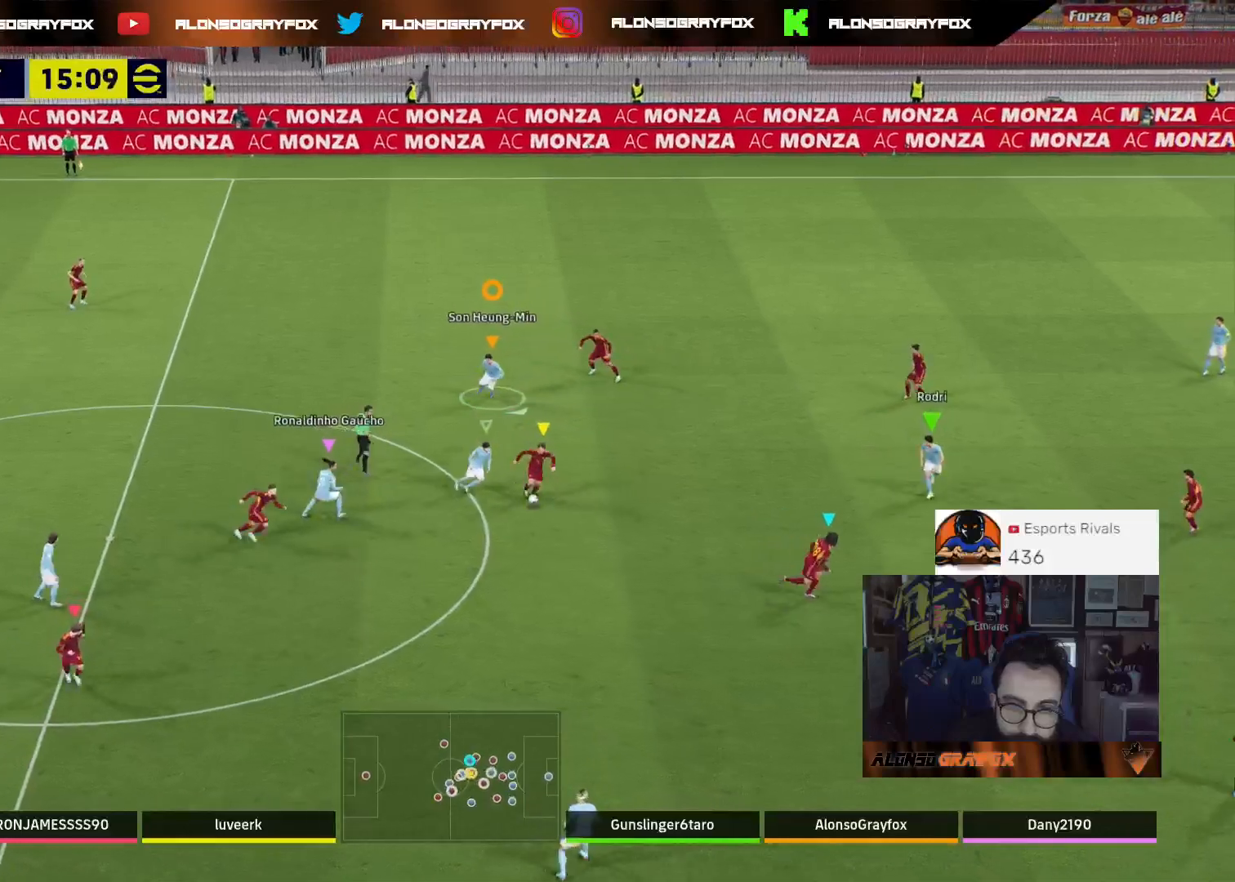
{"buttons": ["L2"], "left_stick": "up", "right_stick": "center", "events": [[133, "left_stick", "down"], [267, "left_stick", "up-left"], [433, "left_stick", "up"]]}
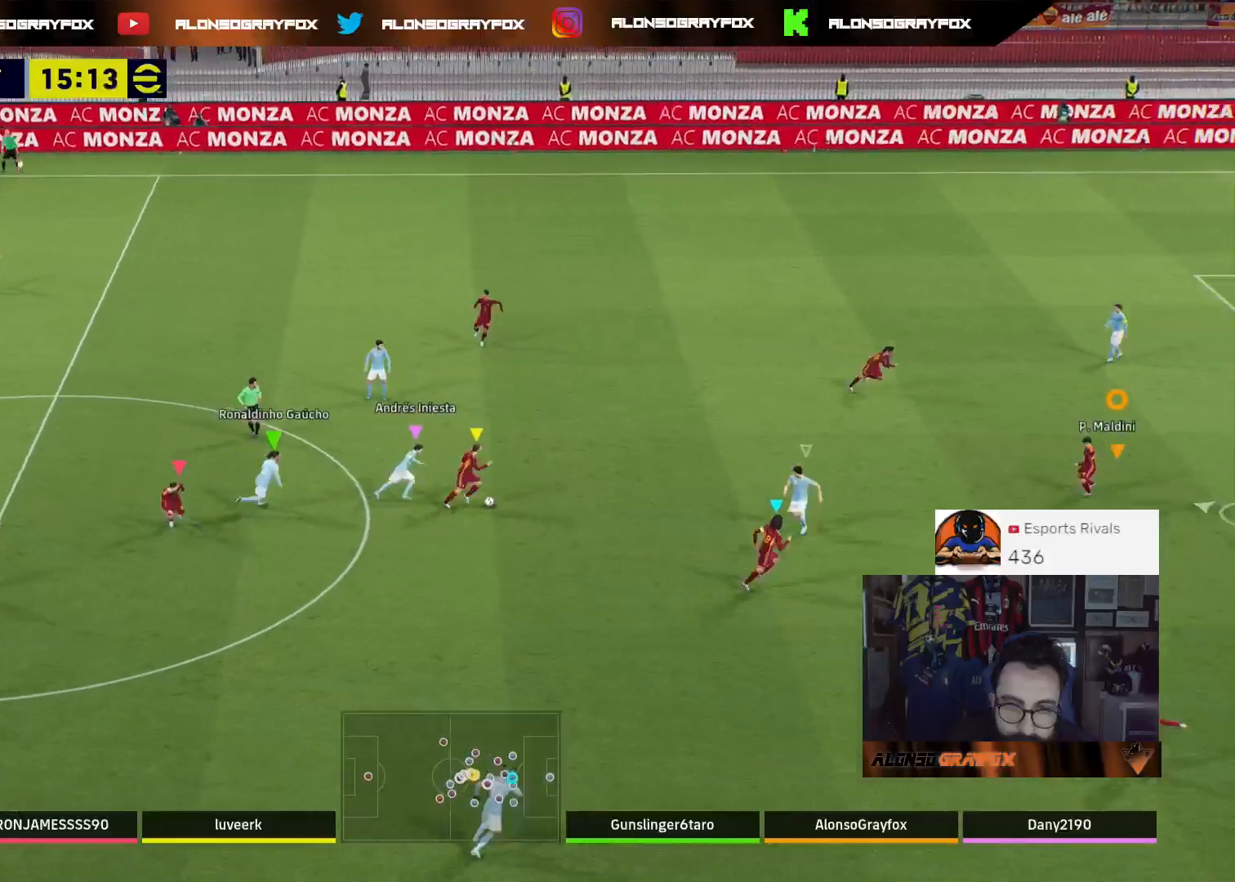
{"buttons": ["L2"], "left_stick": "up-right", "right_stick": "center", "events": [[233, "left_stick", "up-right"]]}
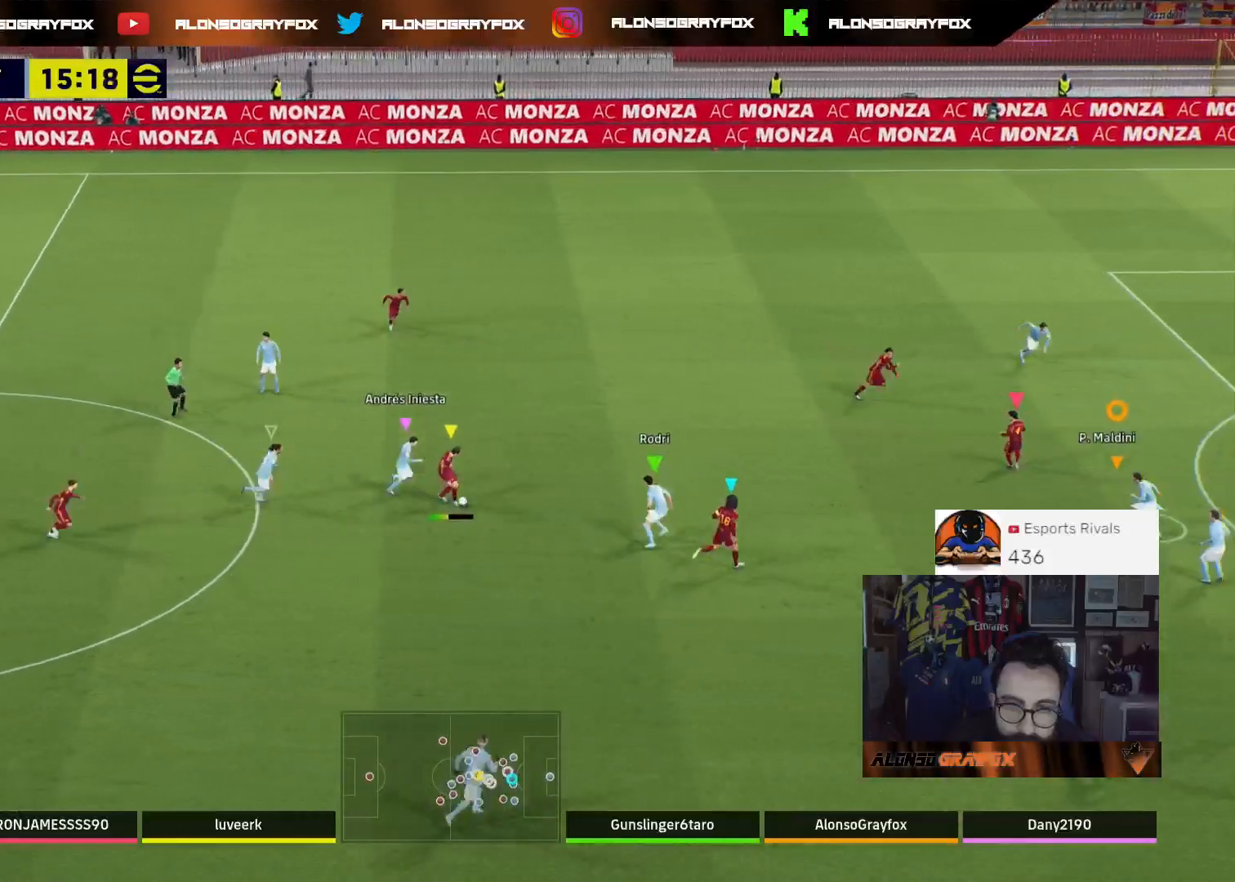
{"buttons": [], "left_stick": "up-right", "right_stick": "center", "events": [[200, "L2", "up"]]}
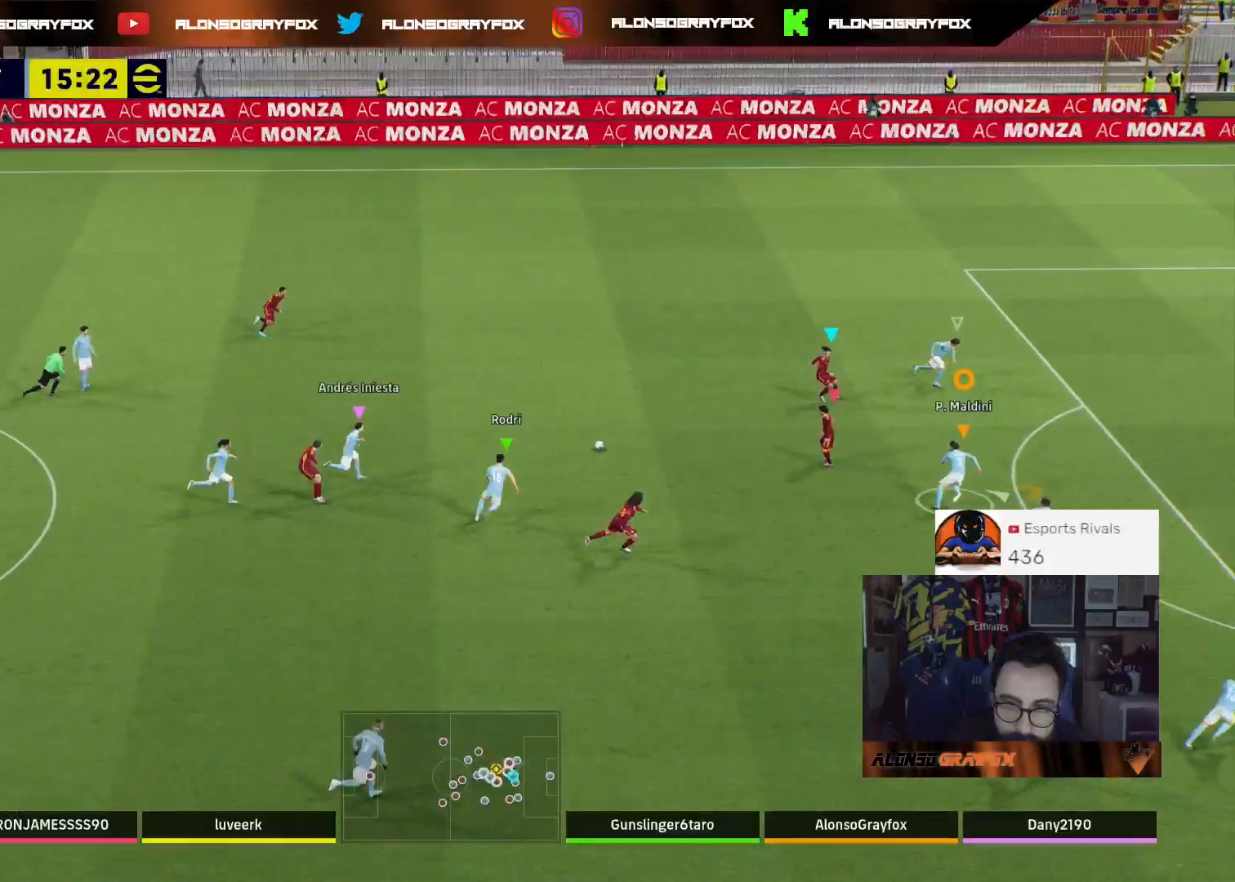
{"buttons": ["L2"], "left_stick": "up-left", "right_stick": "center", "events": [[33, "L2", "down"], [167, "left_stick", "up-left"], [300, "L2", "up"], [467, "L2", "down"]]}
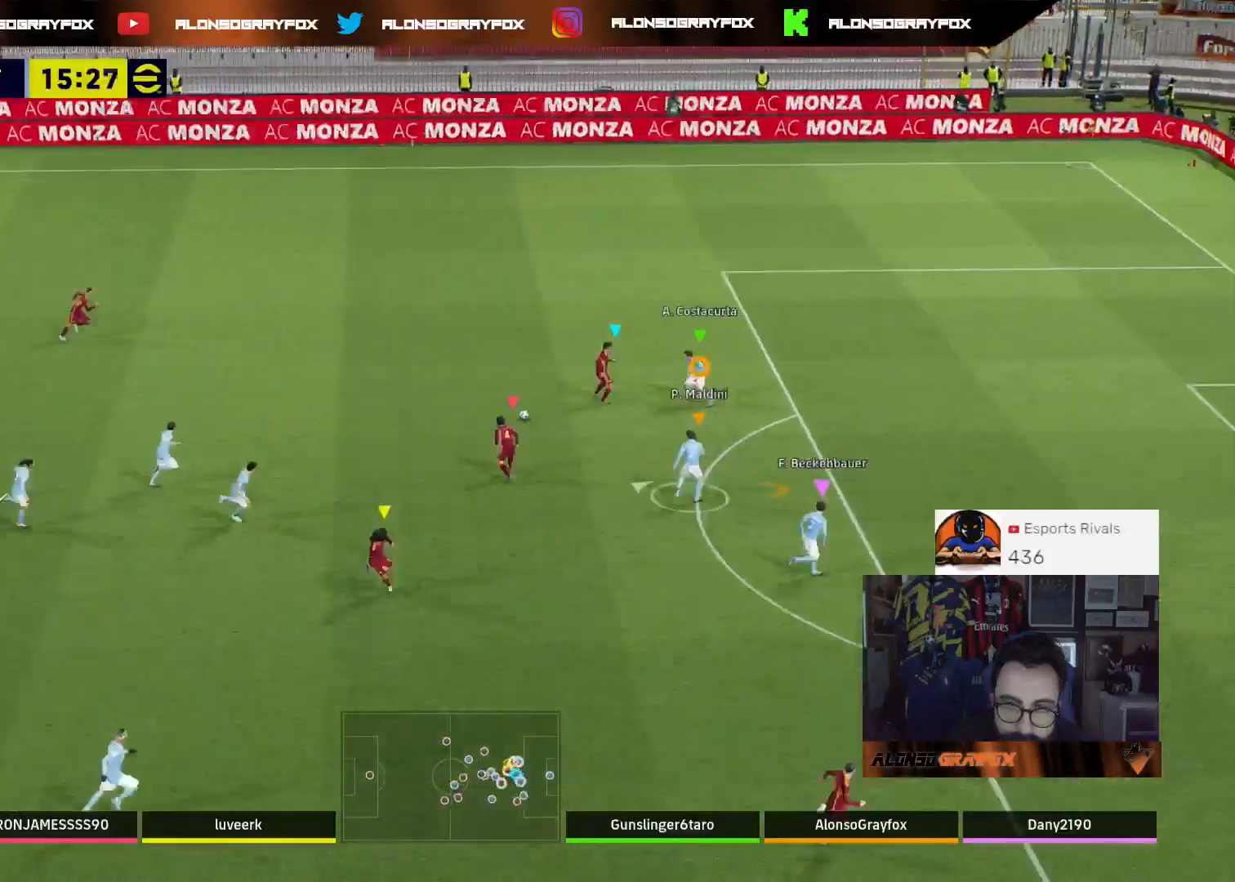
{"buttons": ["L2"], "left_stick": "right", "right_stick": "center", "events": [[67, "left_stick", "up"], [200, "L3", "down"], [300, "left_stick", "up-right"], [433, "L3", "up"], [433, "left_stick", "right"]]}